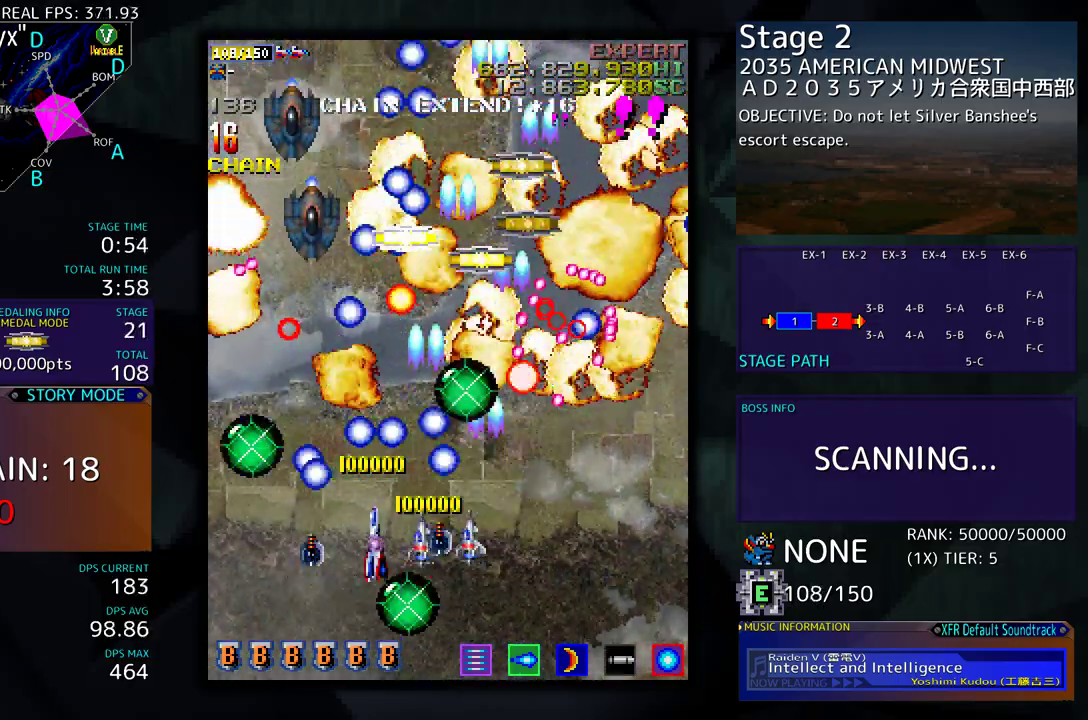
Gameplay with a controller (arcade stick); each line is a JSON object with the inputs held at the frame after it. "events" lists button and stick changes between this image and that frame as [ms after this image, input, new state], when the widget could be followed in between. Not read: L3 R3 other_buttons.
{"buttons": [], "events": [[50, "DPAD_LEFT", "down"], [183, "DPAD_DOWN", "down"], [250, "DPAD_LEFT", "up"], [350, "DPAD_DOWN", "up"]]}
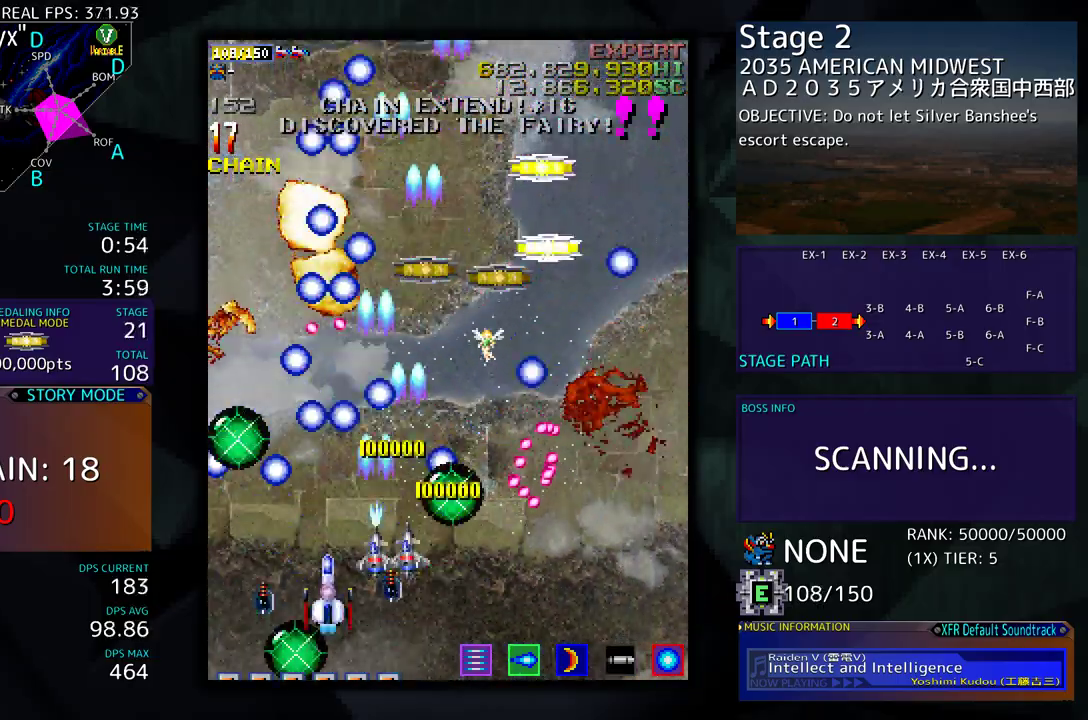
{"buttons": ["DPAD_UP", "DPAD_RIGHT"], "events": [[67, "DPAD_LEFT", "down"], [267, "DPAD_LEFT", "up"], [333, "DPAD_LEFT", "down"], [450, "DPAD_UP", "down"], [467, "DPAD_LEFT", "up"], [500, "DPAD_RIGHT", "down"]]}
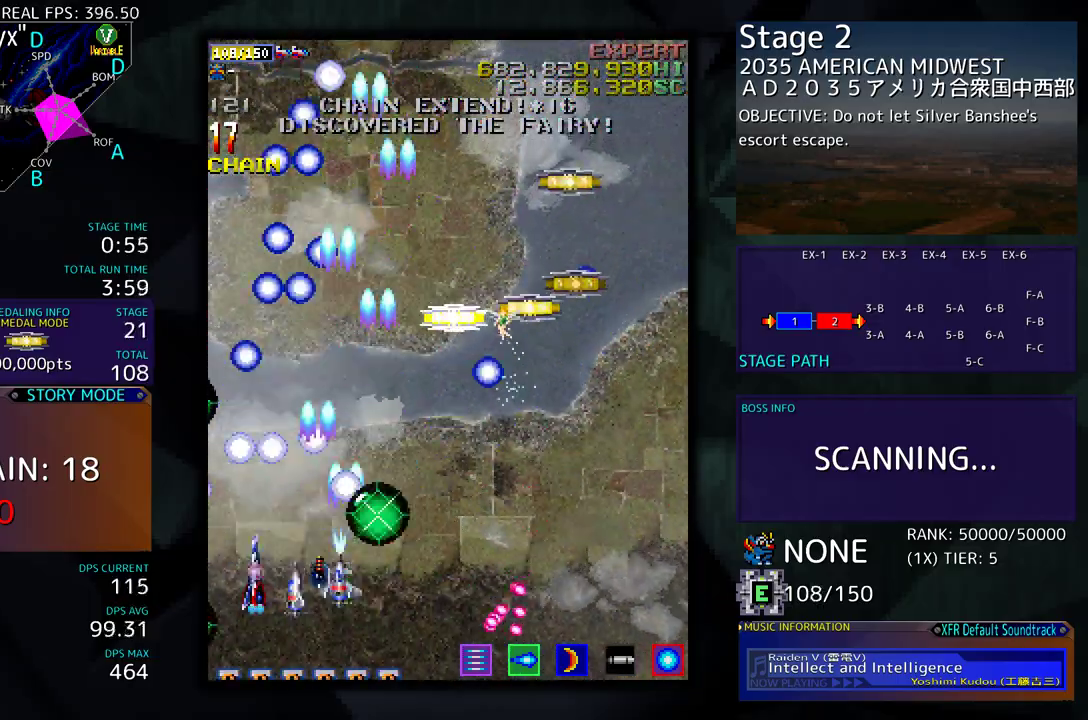
{"buttons": ["DPAD_RIGHT"], "events": [[500, "DPAD_UP", "up"]]}
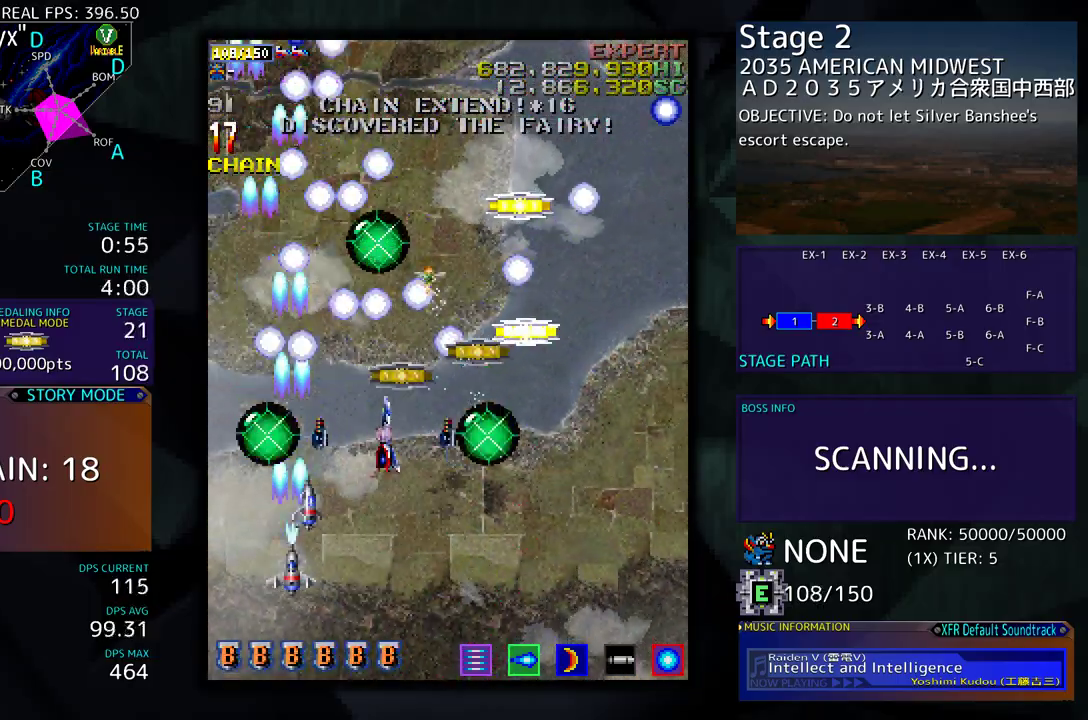
{"buttons": ["DPAD_DOWN", "DPAD_LEFT"], "events": [[33, "DPAD_DOWN", "down"], [183, "DPAD_DOWN", "up"], [217, "DPAD_UP", "down"], [317, "DPAD_RIGHT", "up"], [367, "DPAD_LEFT", "down"], [383, "DPAD_UP", "up"], [417, "DPAD_DOWN", "down"]]}
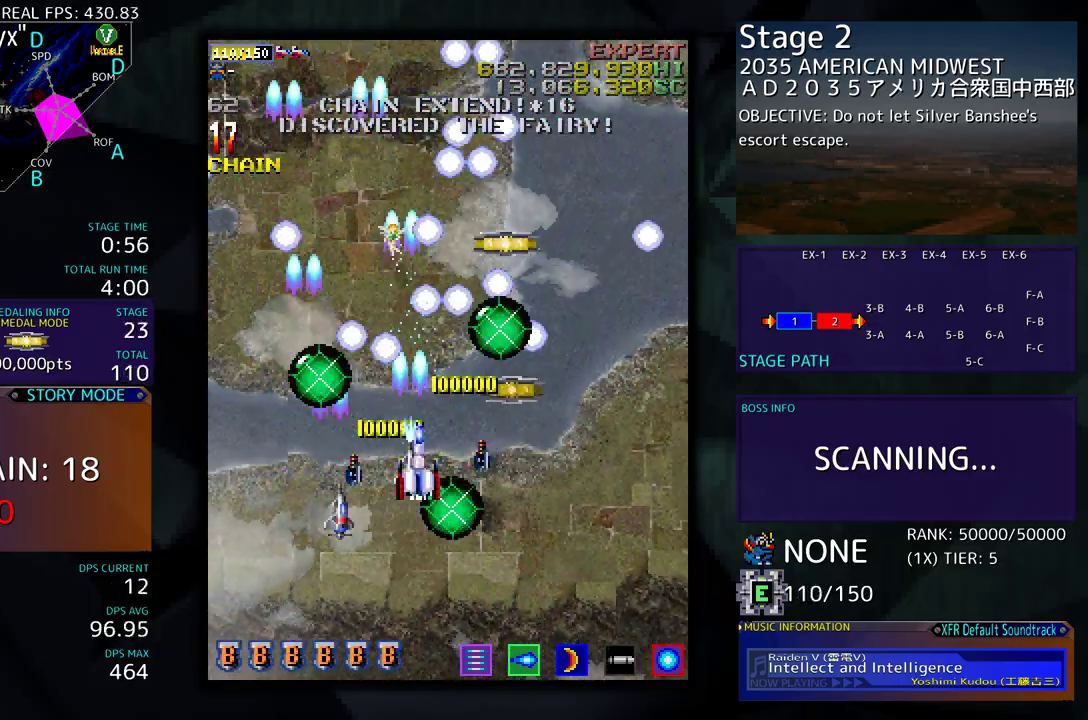
{"buttons": ["DPAD_UP"], "events": [[83, "DPAD_LEFT", "up"], [100, "DPAD_DOWN", "up"], [100, "DPAD_RIGHT", "down"], [133, "DPAD_UP", "down"], [367, "DPAD_RIGHT", "up"]]}
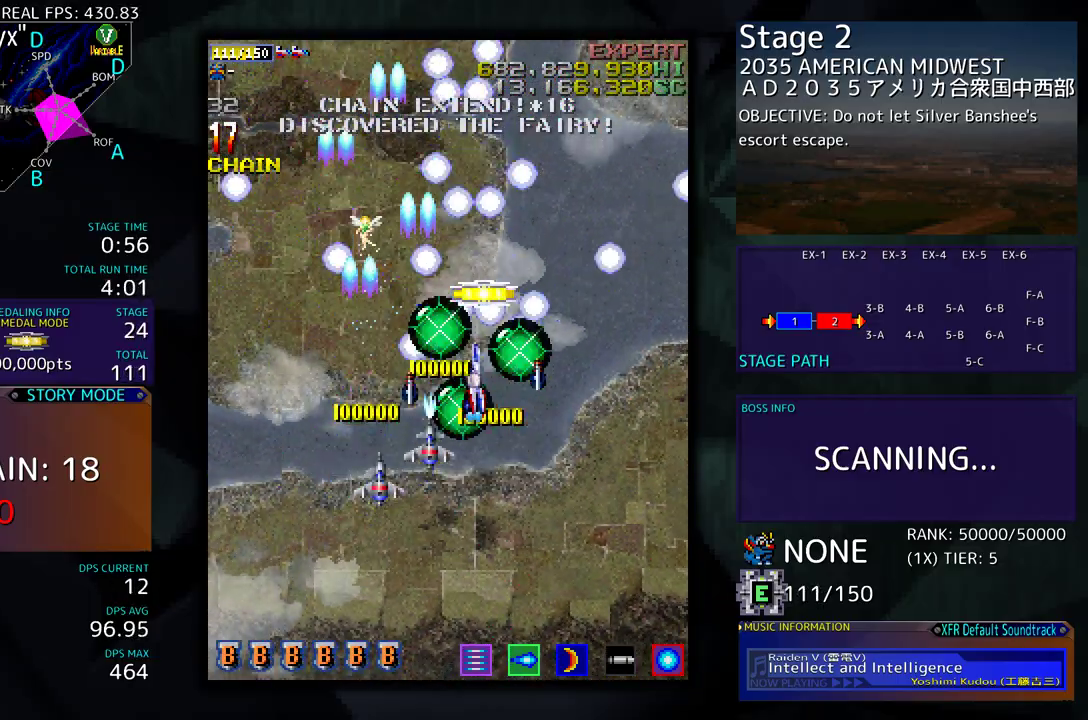
{"buttons": ["DPAD_DOWN", "DPAD_RIGHT"], "events": [[200, "DPAD_RIGHT", "down"], [200, "DPAD_UP", "up"], [250, "DPAD_DOWN", "down"]]}
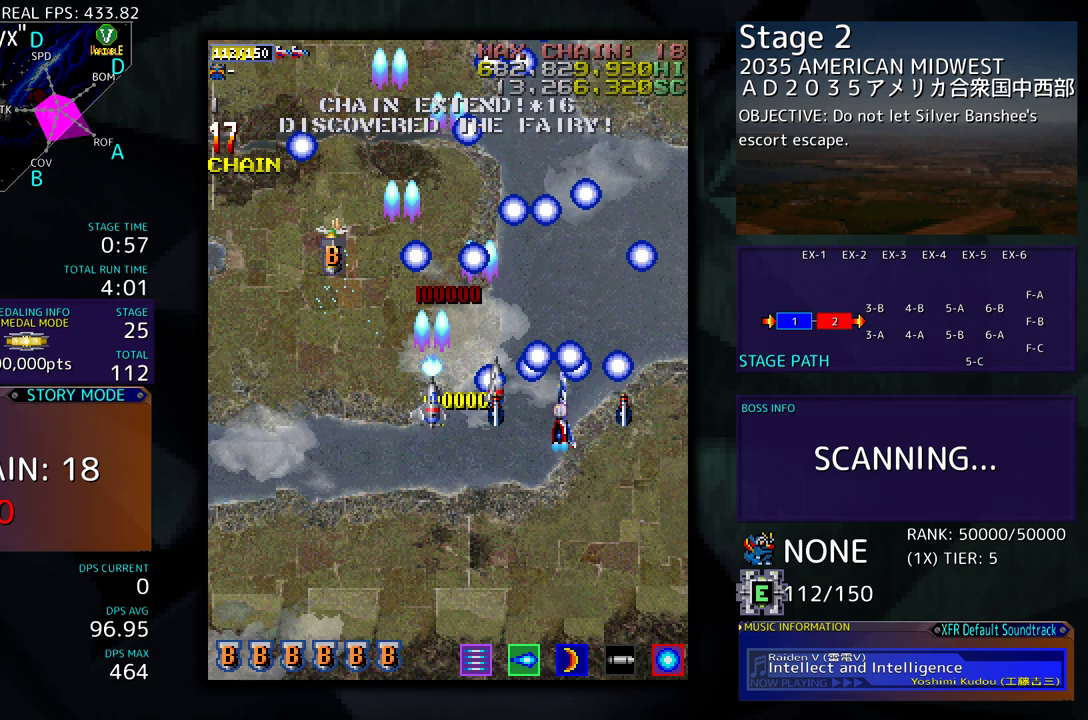
{"buttons": ["DPAD_UP", "DPAD_LEFT"], "events": [[150, "DPAD_RIGHT", "up"], [200, "DPAD_LEFT", "down"], [217, "DPAD_DOWN", "up"], [383, "DPAD_UP", "down"]]}
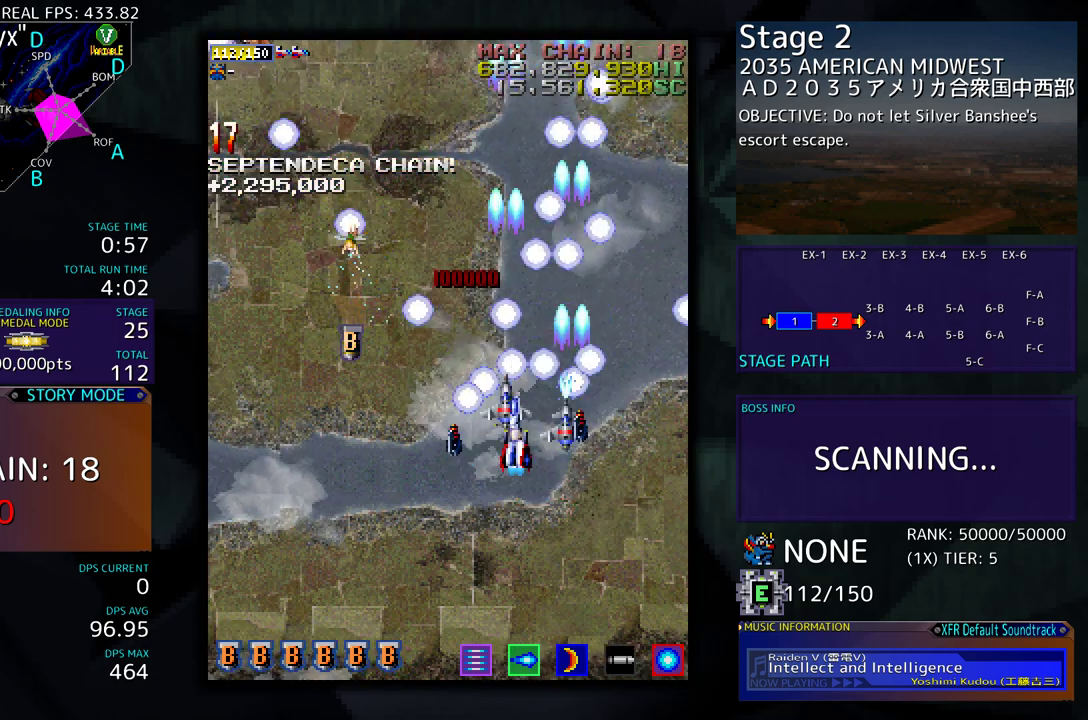
{"buttons": ["DPAD_LEFT"], "events": [[500, "DPAD_UP", "up"]]}
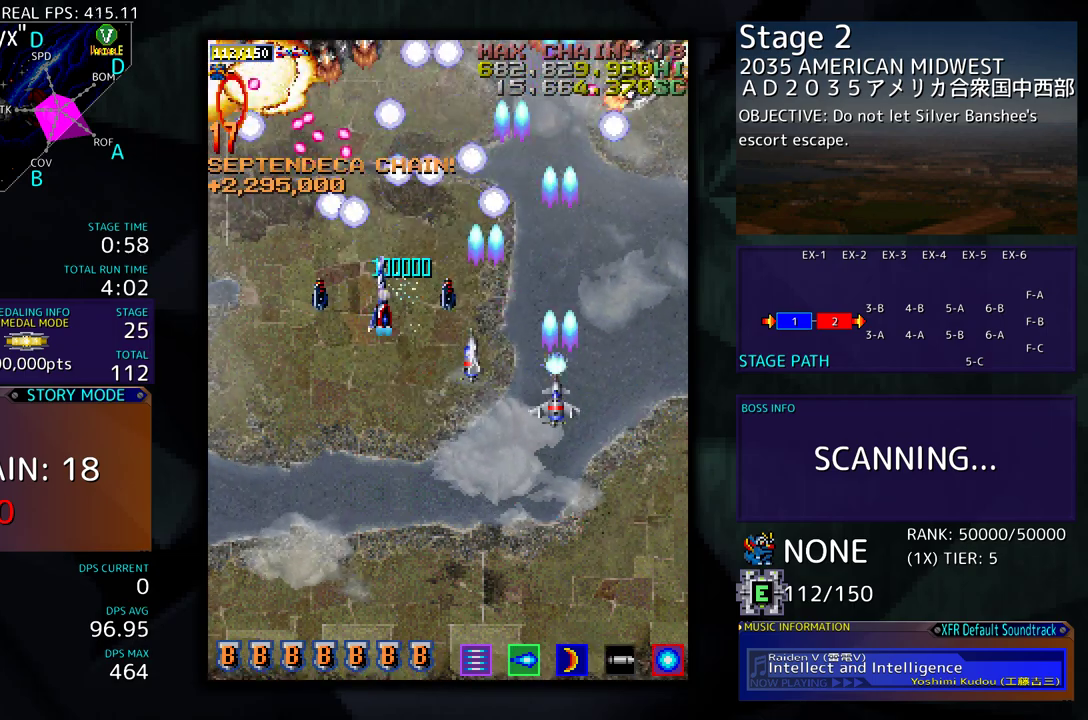
{"buttons": ["DPAD_DOWN", "DPAD_RIGHT"], "events": [[33, "DPAD_DOWN", "down"], [217, "DPAD_LEFT", "up"], [217, "DPAD_RIGHT", "down"]]}
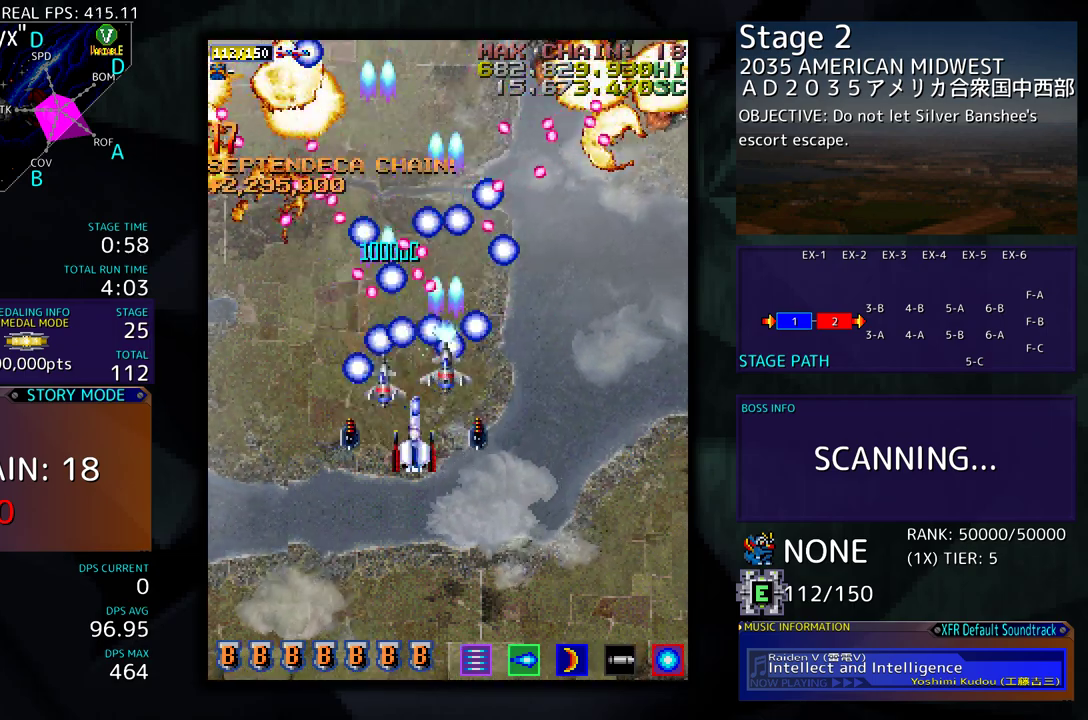
{"buttons": ["DPAD_DOWN", "DPAD_RIGHT"], "events": [[367, "DPAD_DOWN", "up"], [500, "DPAD_DOWN", "down"]]}
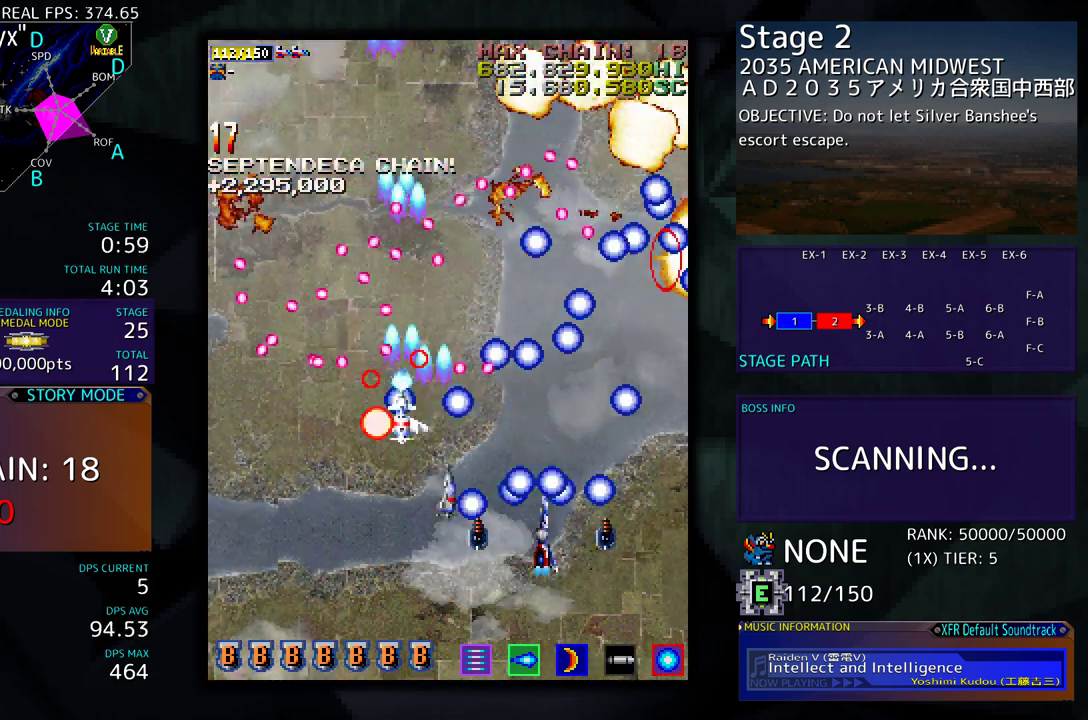
{"buttons": ["DPAD_DOWN"], "events": [[83, "DPAD_RIGHT", "up"], [183, "DPAD_LEFT", "down"], [217, "DPAD_DOWN", "up"], [300, "DPAD_LEFT", "up"], [433, "DPAD_DOWN", "down"]]}
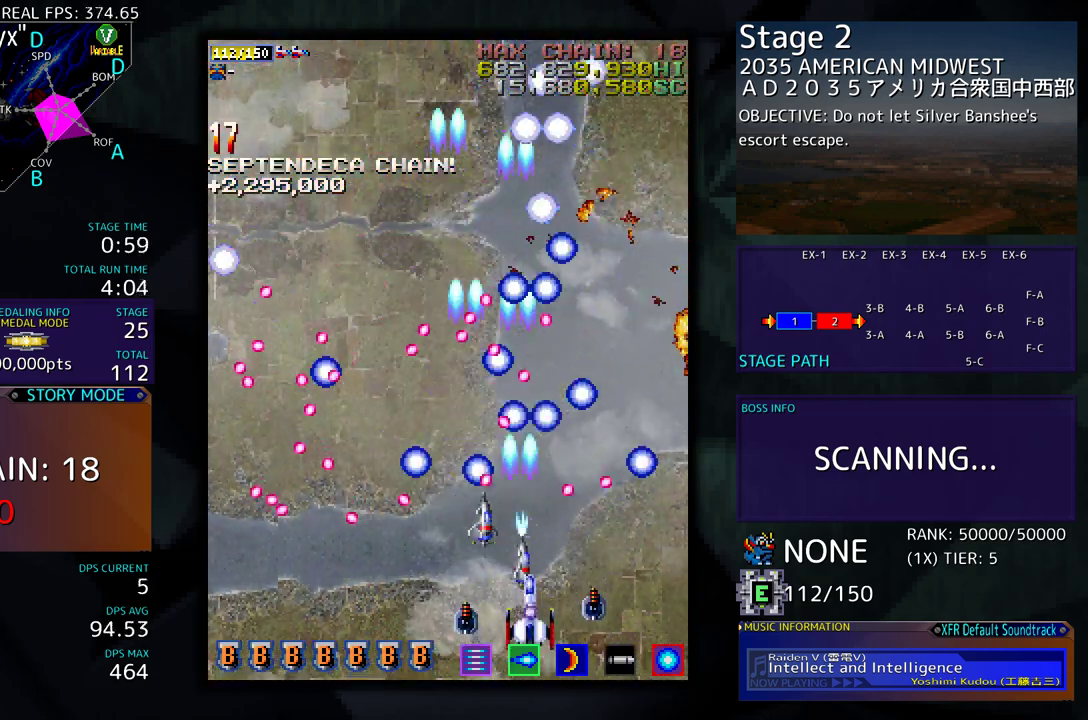
{"buttons": ["DPAD_RIGHT"], "events": [[33, "DPAD_DOWN", "up"], [250, "DPAD_DOWN", "down"], [317, "DPAD_DOWN", "up"], [433, "DPAD_DOWN", "down"], [433, "DPAD_RIGHT", "down"], [500, "DPAD_DOWN", "up"]]}
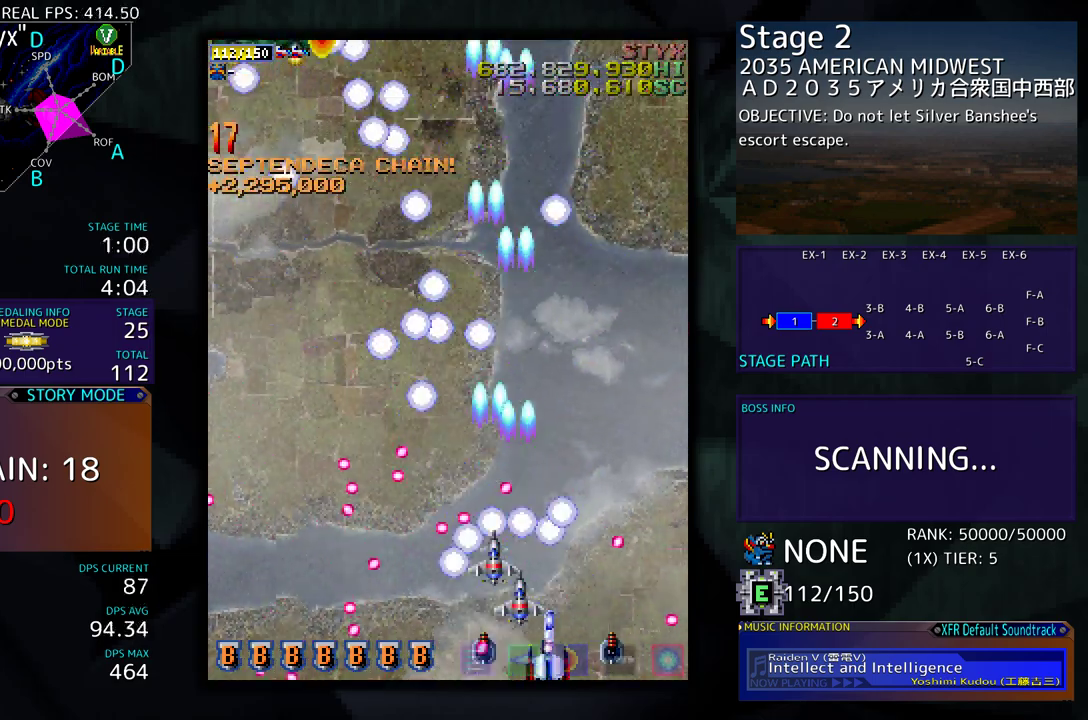
{"buttons": ["DPAD_UP", "DPAD_LEFT"], "events": [[17, "DPAD_RIGHT", "up"], [167, "DPAD_RIGHT", "down"], [217, "DPAD_UP", "down"], [317, "DPAD_RIGHT", "up"], [483, "DPAD_LEFT", "down"]]}
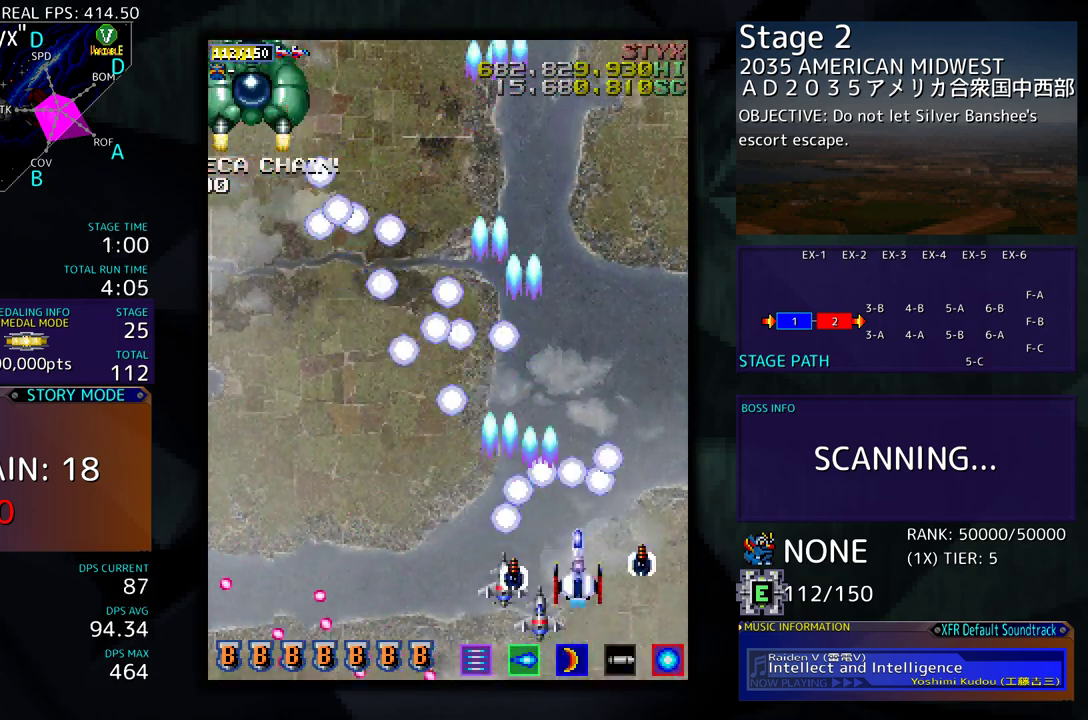
{"buttons": ["DPAD_UP", "DPAD_LEFT"], "events": []}
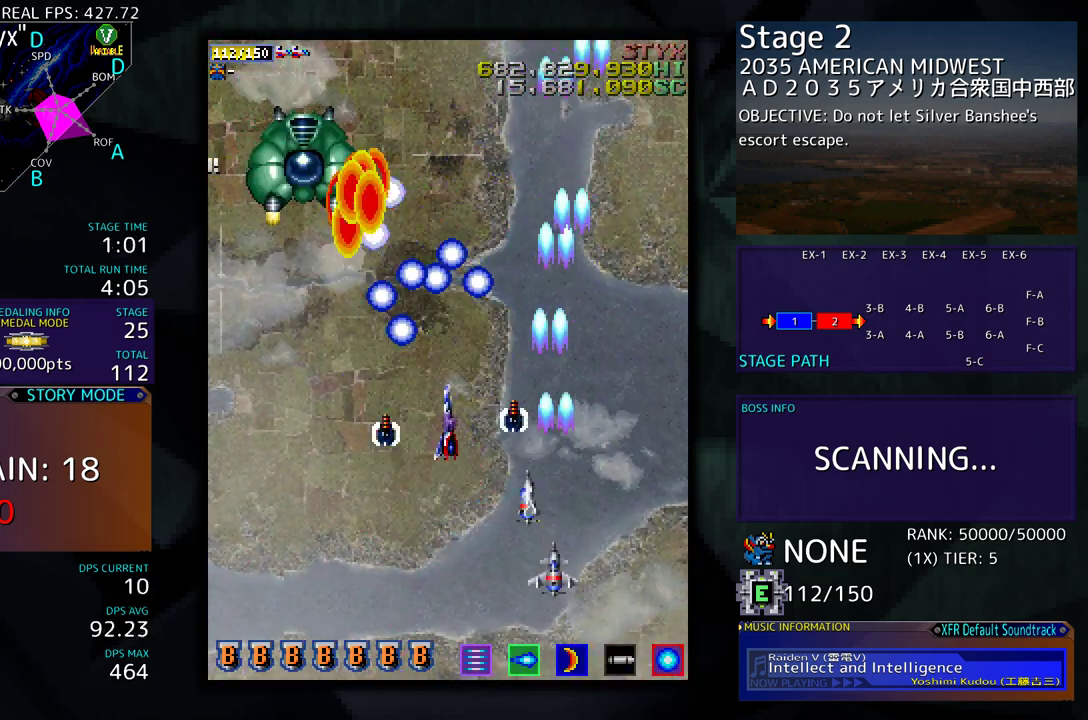
{"buttons": ["DPAD_DOWN", "DPAD_RIGHT"], "events": [[217, "DPAD_UP", "up"], [267, "DPAD_DOWN", "down"], [400, "DPAD_LEFT", "up"], [450, "DPAD_RIGHT", "down"]]}
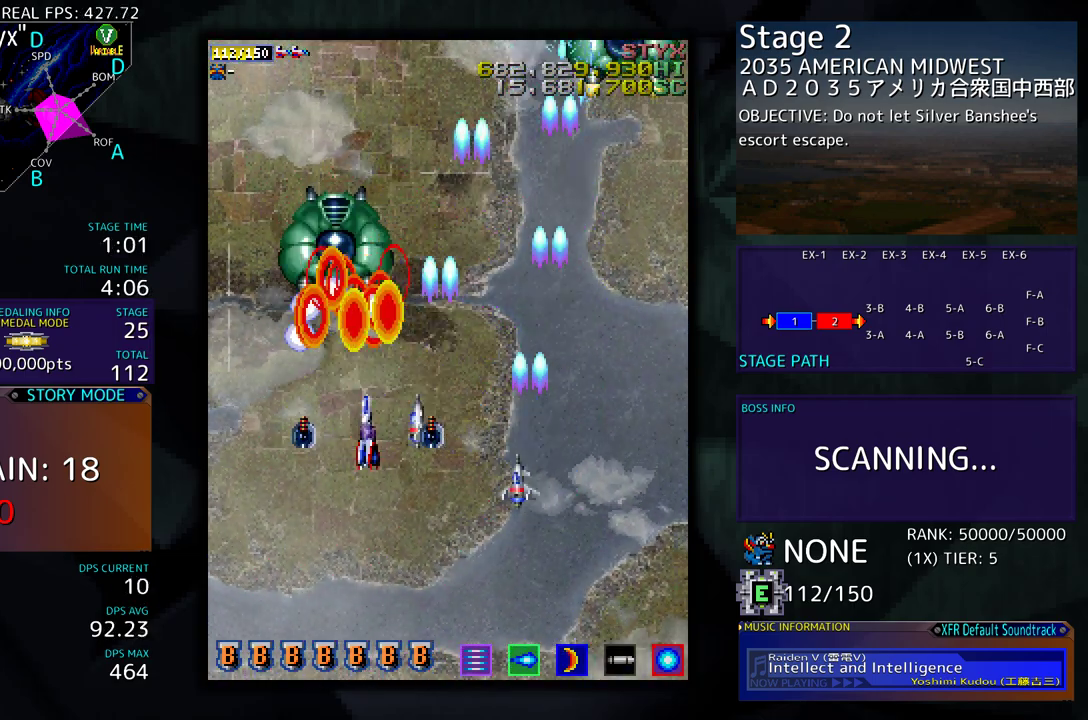
{"buttons": ["DPAD_DOWN", "DPAD_RIGHT"], "events": []}
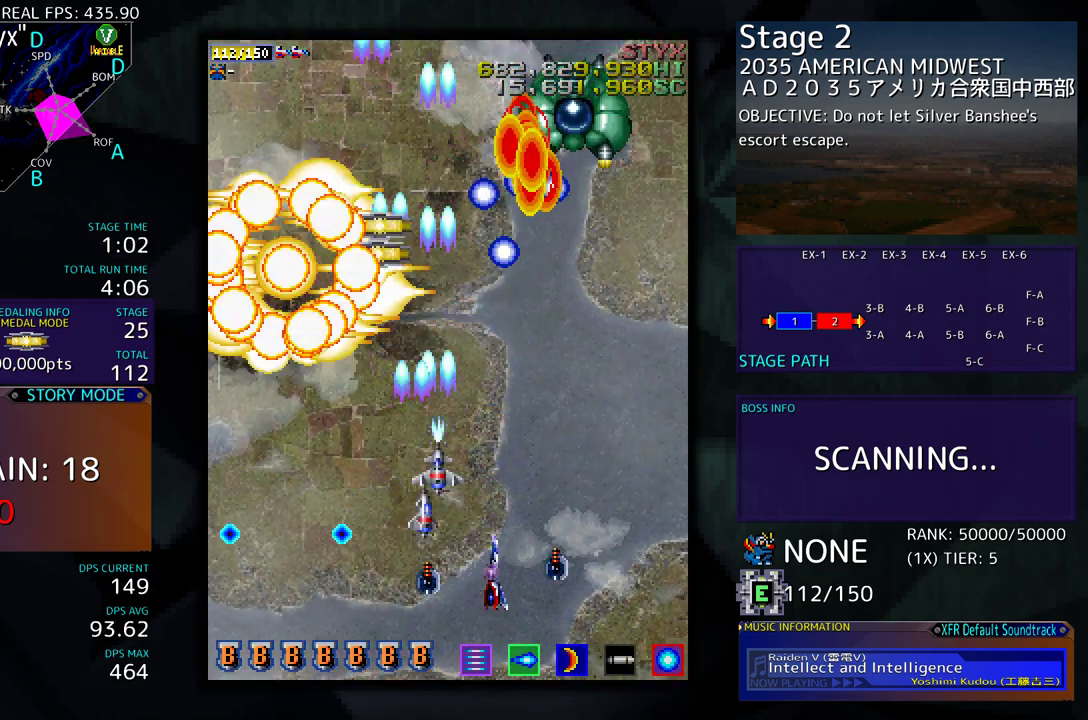
{"buttons": ["DPAD_LEFT"], "events": [[33, "DPAD_DOWN", "up"], [433, "DPAD_DOWN", "down"], [433, "DPAD_RIGHT", "up"], [450, "DPAD_LEFT", "down"], [467, "DPAD_DOWN", "up"]]}
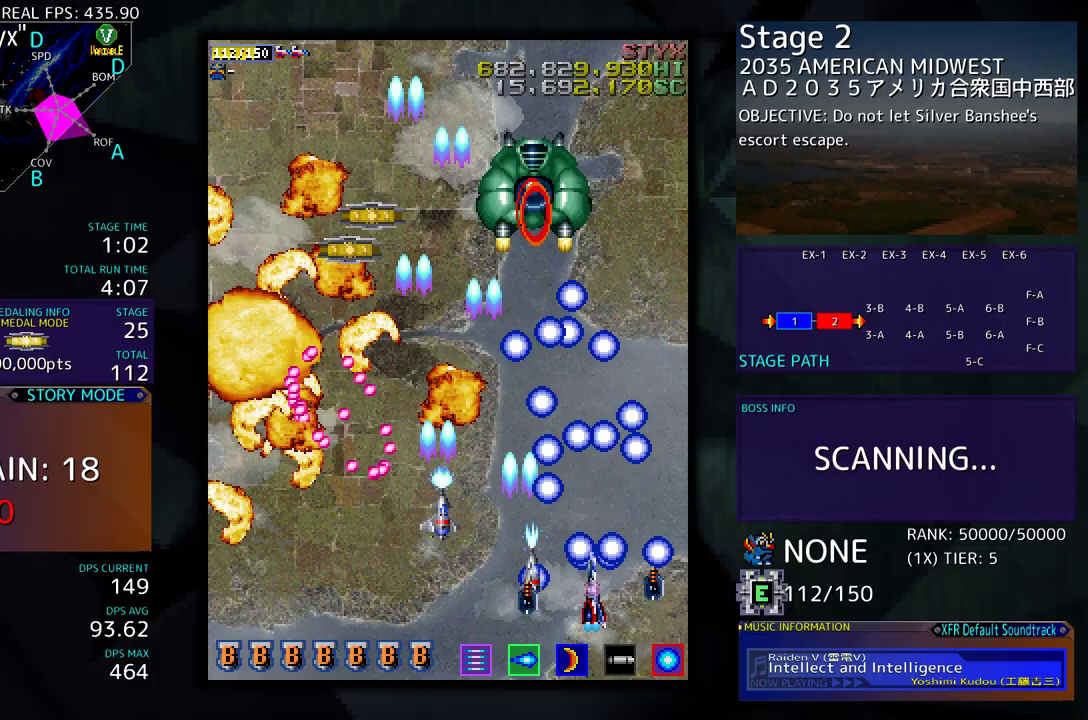
{"buttons": [], "events": [[50, "DPAD_LEFT", "up"]]}
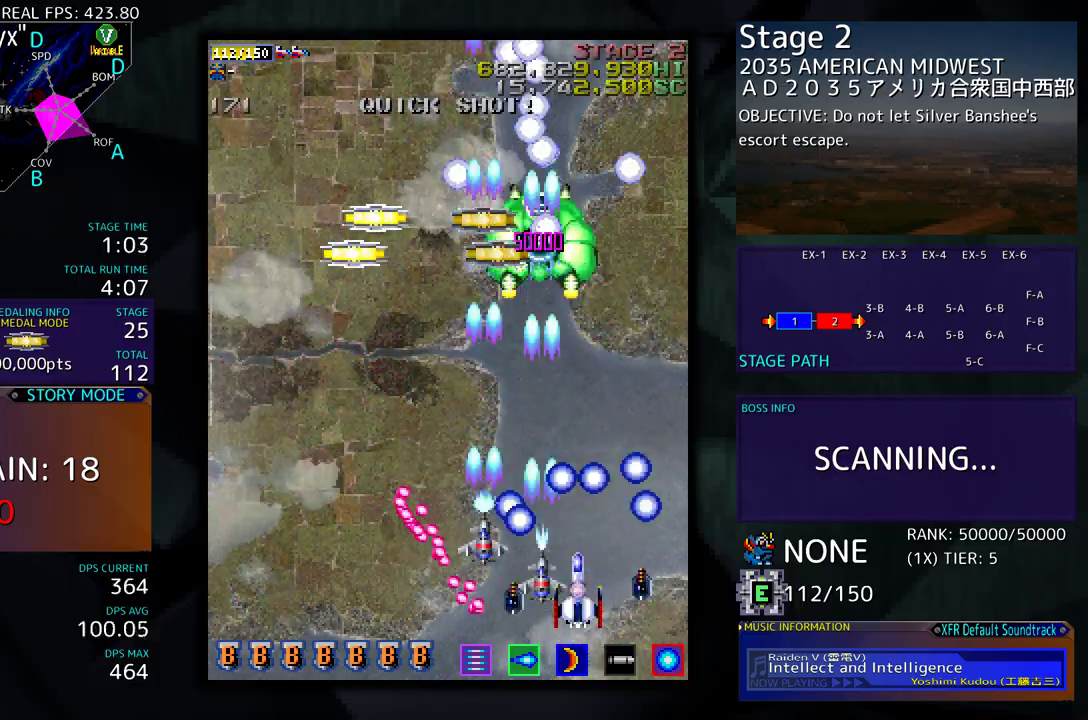
{"buttons": ["DPAD_DOWN", "DPAD_LEFT"], "events": [[100, "DPAD_UP", "down"], [233, "DPAD_LEFT", "down"], [400, "DPAD_UP", "up"], [450, "DPAD_DOWN", "down"]]}
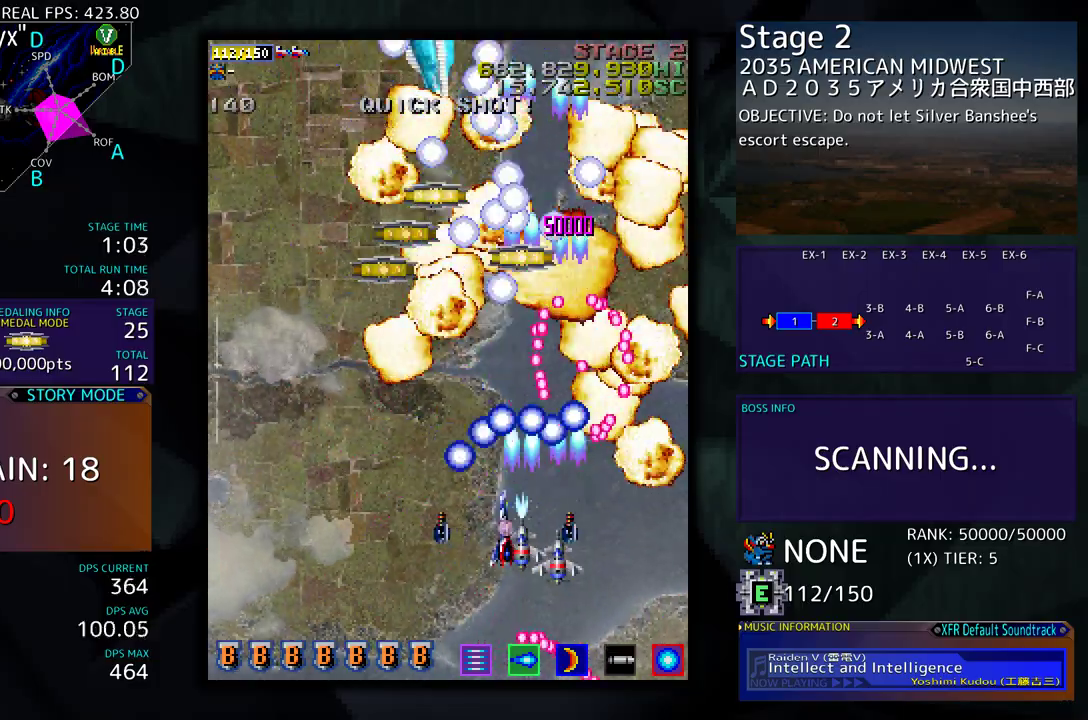
{"buttons": ["DPAD_LEFT"], "events": [[117, "DPAD_DOWN", "up"], [167, "DPAD_LEFT", "up"], [300, "DPAD_LEFT", "down"], [417, "DPAD_LEFT", "up"], [500, "DPAD_LEFT", "down"]]}
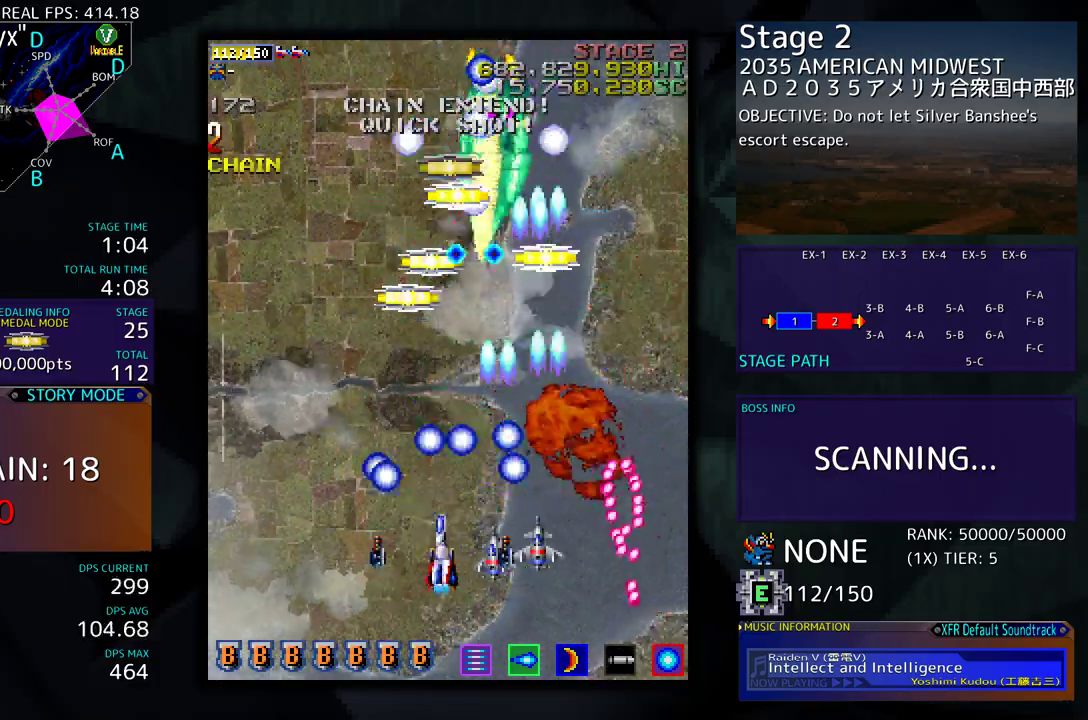
{"buttons": ["DPAD_LEFT"], "events": []}
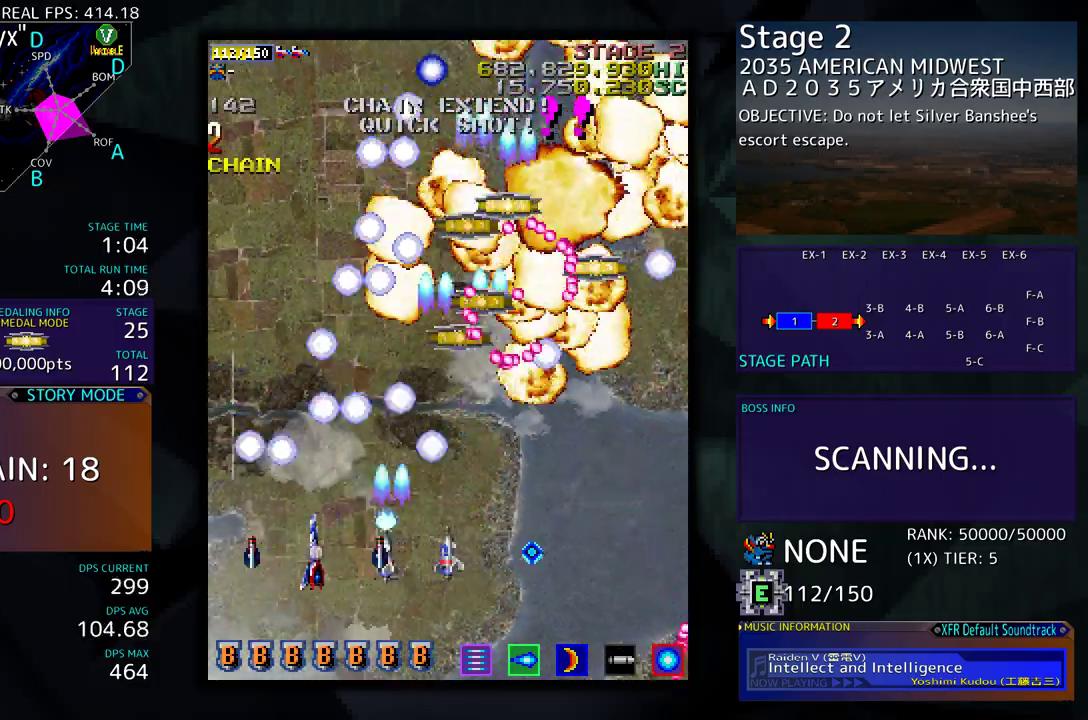
{"buttons": [], "events": [[183, "DPAD_UP", "down"], [350, "DPAD_LEFT", "up"], [433, "DPAD_UP", "up"]]}
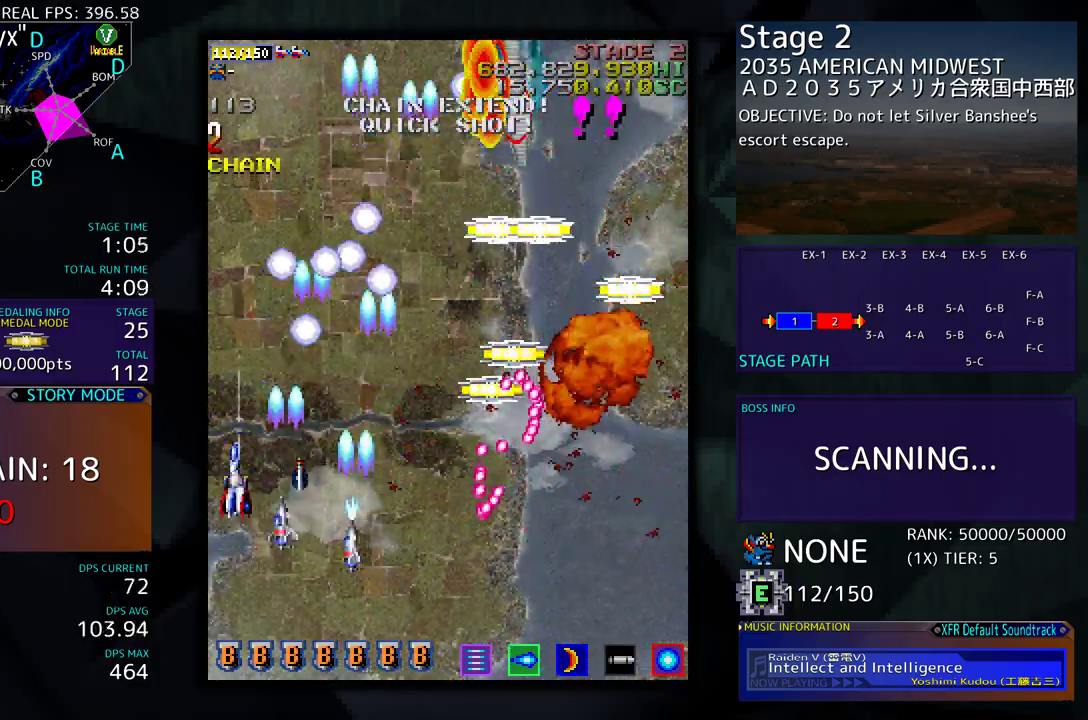
{"buttons": ["DPAD_RIGHT"], "events": [[167, "DPAD_RIGHT", "down"], [233, "DPAD_UP", "down"], [283, "DPAD_UP", "up"], [383, "DPAD_RIGHT", "up"], [483, "DPAD_RIGHT", "down"]]}
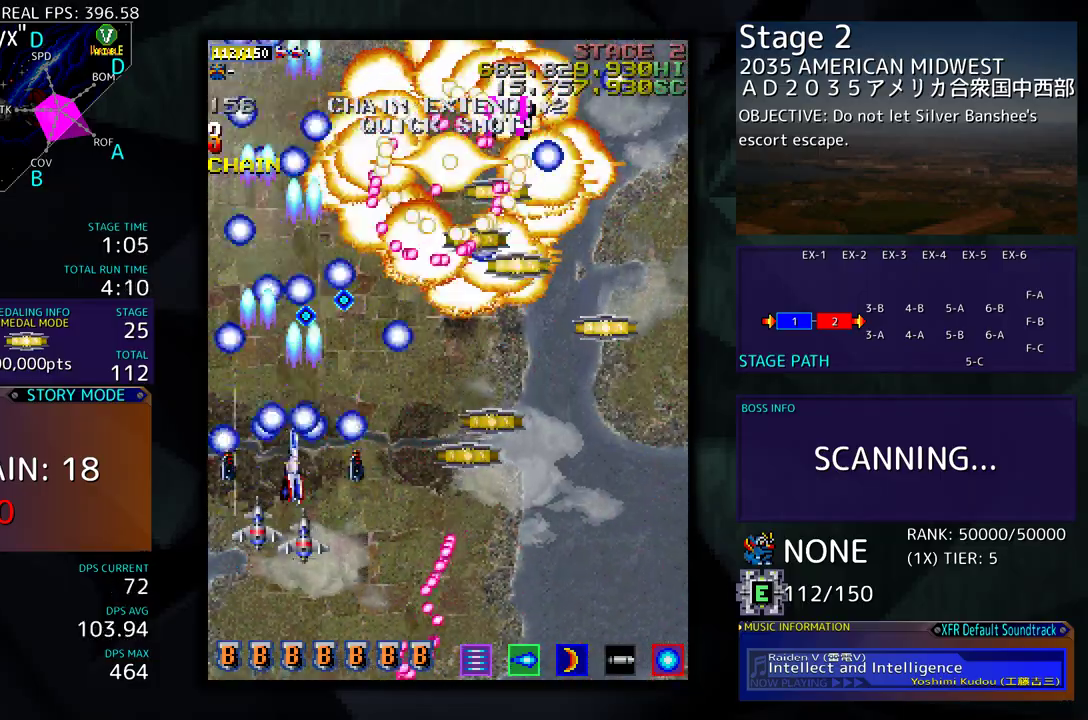
{"buttons": ["DPAD_RIGHT"], "events": [[17, "DPAD_DOWN", "down"], [183, "DPAD_DOWN", "up"]]}
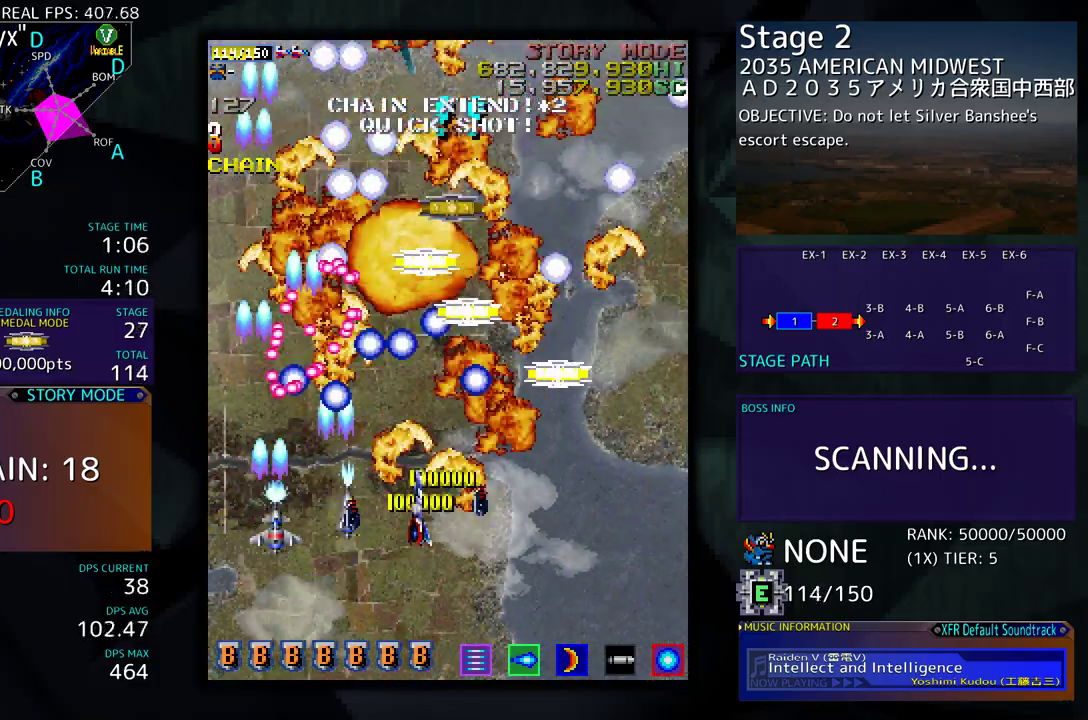
{"buttons": ["DPAD_DOWN", "DPAD_RIGHT"], "events": [[133, "DPAD_UP", "down"], [417, "DPAD_UP", "up"], [483, "DPAD_DOWN", "down"]]}
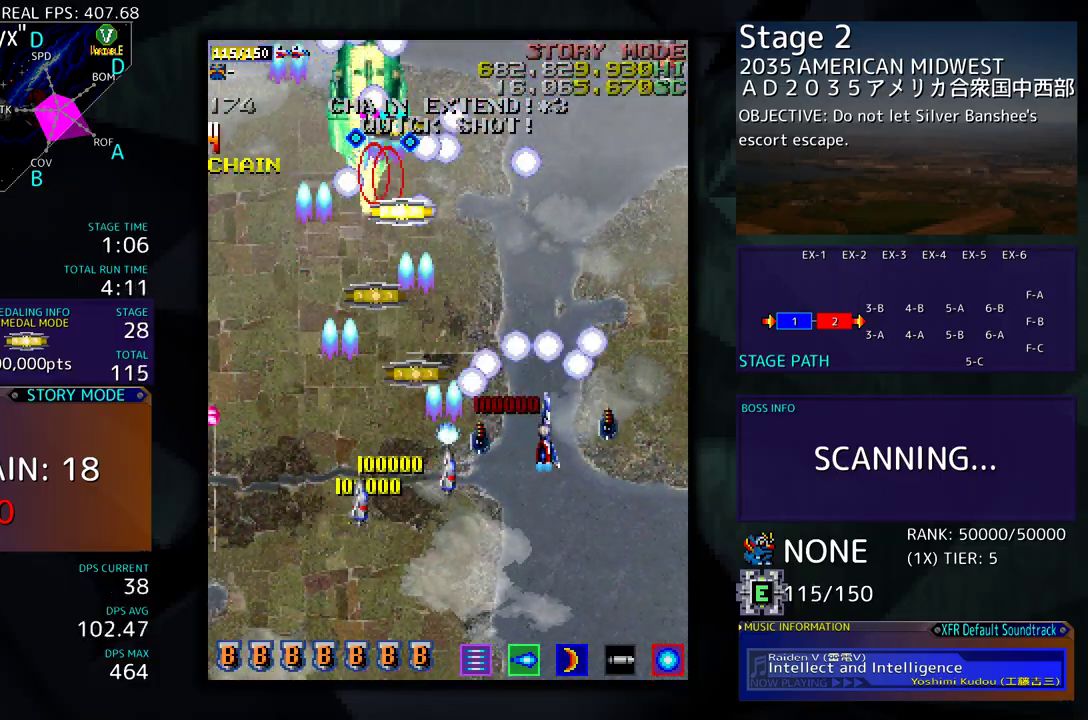
{"buttons": ["DPAD_DOWN", "DPAD_RIGHT"], "events": []}
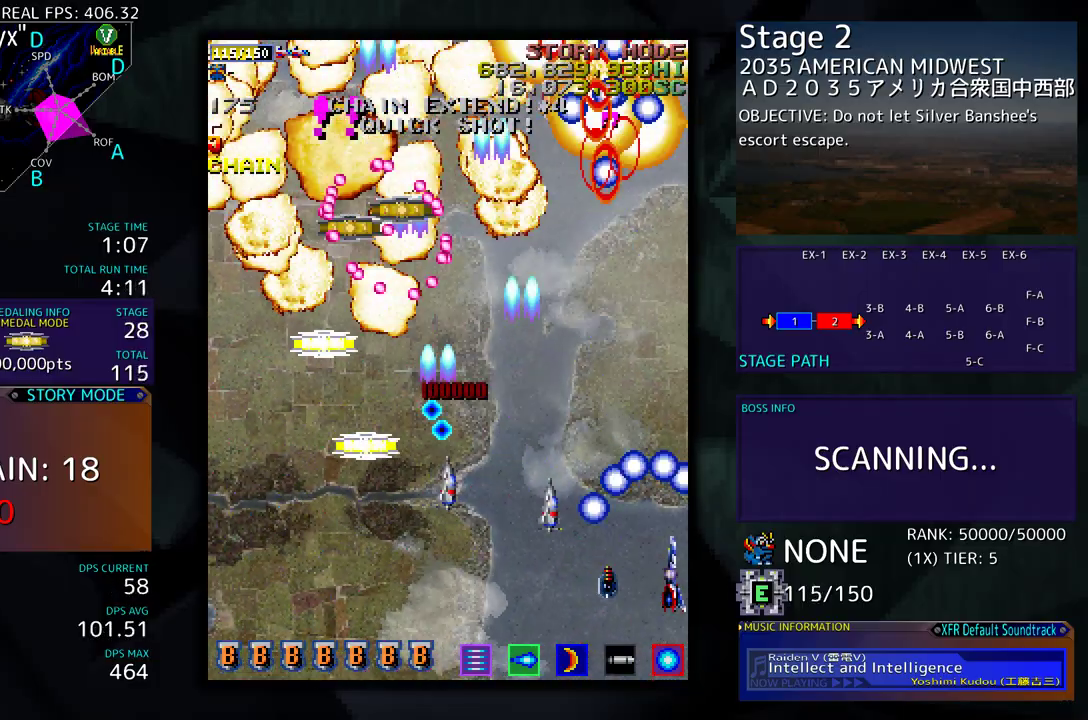
{"buttons": ["DPAD_DOWN", "DPAD_LEFT"], "events": [[33, "DPAD_DOWN", "up"], [83, "DPAD_UP", "down"], [133, "DPAD_RIGHT", "up"], [267, "DPAD_LEFT", "down"], [317, "DPAD_UP", "up"], [383, "DPAD_DOWN", "down"]]}
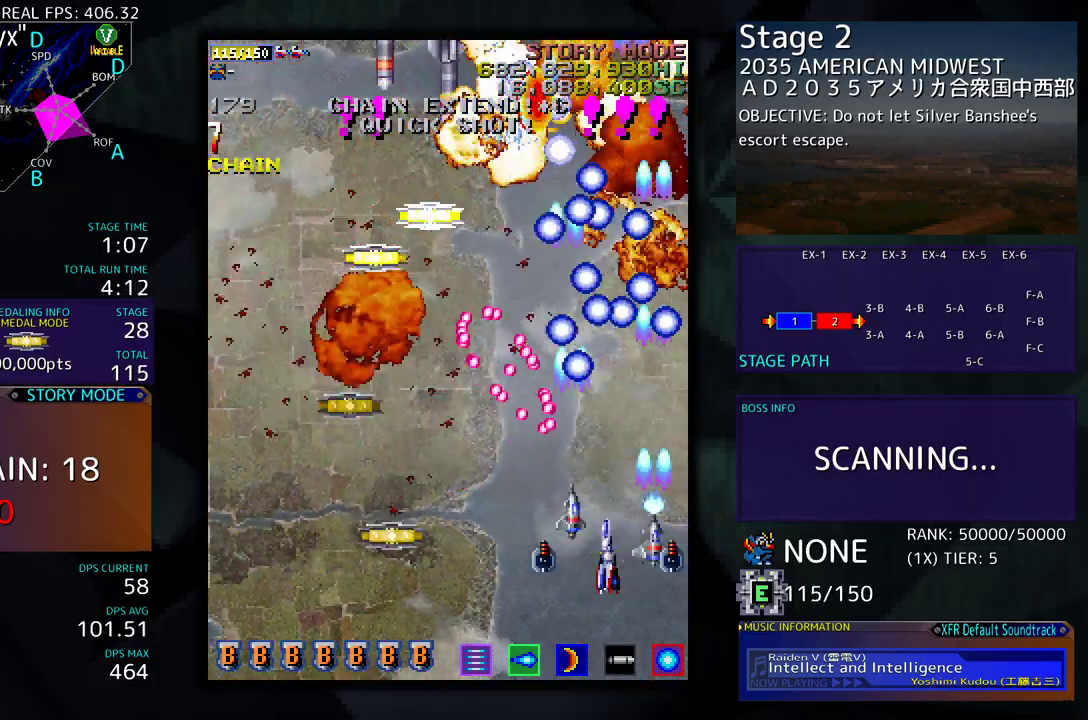
{"buttons": ["DPAD_LEFT"], "events": [[467, "DPAD_DOWN", "up"]]}
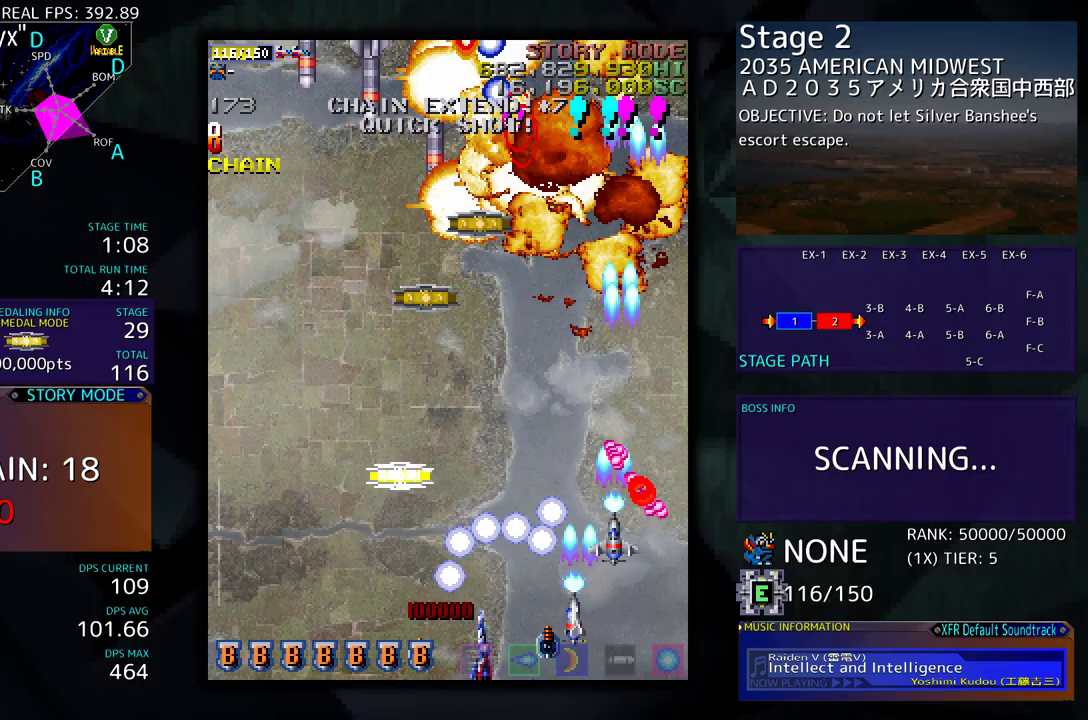
{"buttons": ["DPAD_UP", "DPAD_LEFT"], "events": [[50, "DPAD_UP", "down"], [217, "DPAD_LEFT", "up"], [383, "DPAD_LEFT", "down"]]}
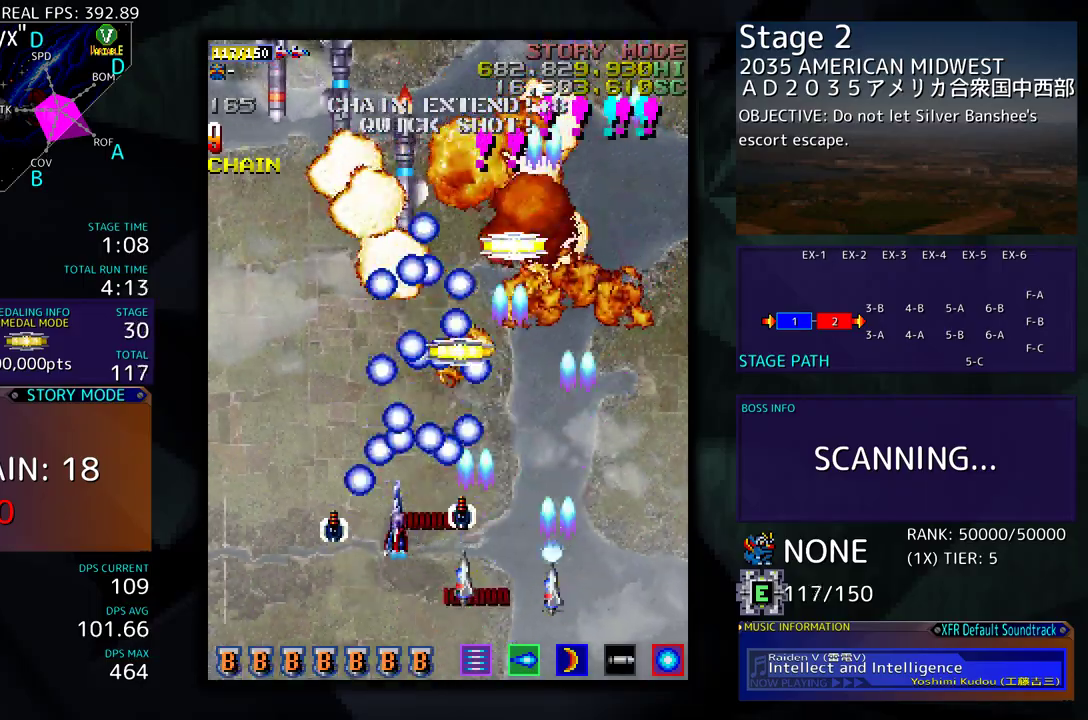
{"buttons": ["DPAD_DOWN", "DPAD_RIGHT"], "events": [[33, "DPAD_UP", "up"], [117, "DPAD_DOWN", "down"], [433, "DPAD_LEFT", "up"], [467, "DPAD_RIGHT", "down"]]}
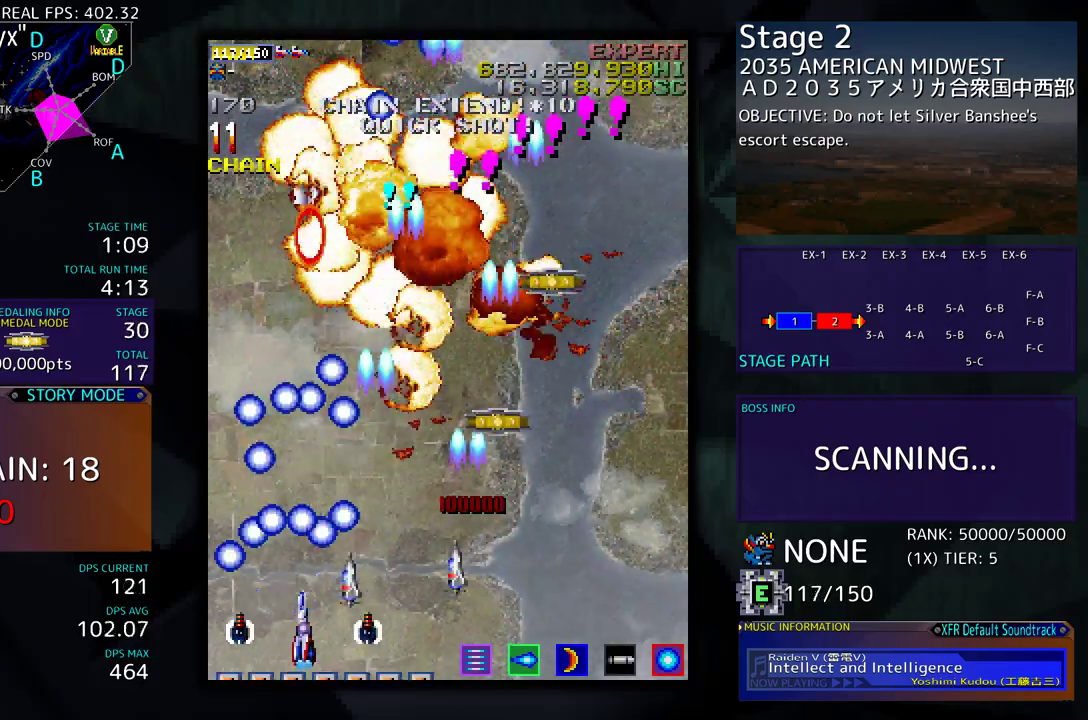
{"buttons": ["DPAD_UP", "DPAD_RIGHT"], "events": [[33, "DPAD_DOWN", "up"], [217, "DPAD_UP", "down"]]}